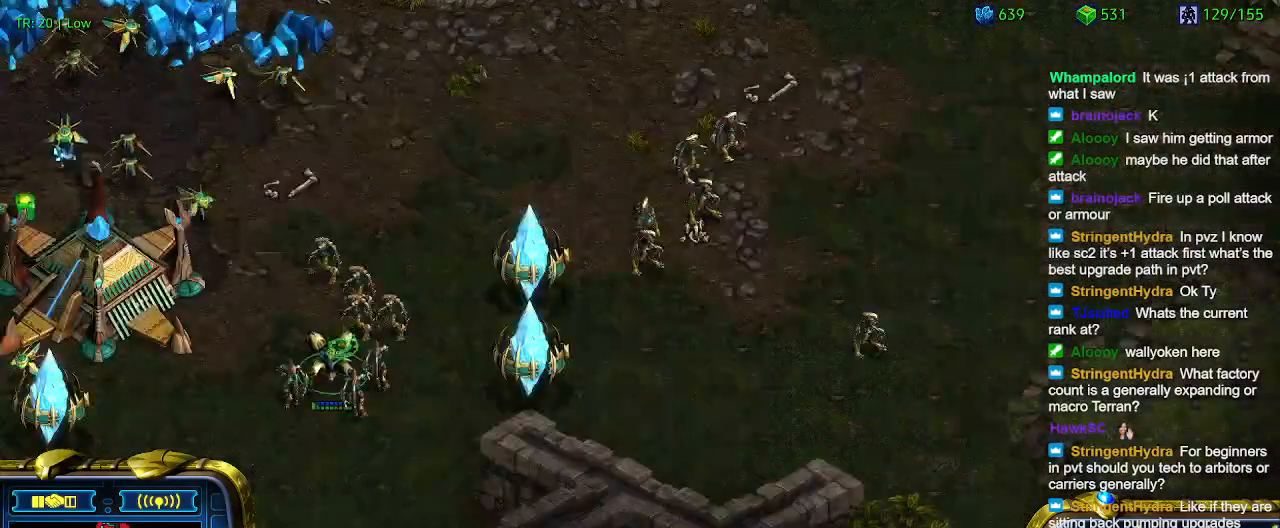
Gameplay with keyboard; each line is a JSON object with the keys held at the frame after it. "events" lists presses ("down") and releases ("up") of "1", "2", "3", "4", "5", "6", "a", "c", "ctrl", "d", "e", "f2", "f3", "q", "s", "t", "w", "x" and "z" between this image and that frame as [ms after this image, input, new state], when the widget could be followed in between. No other keys are recorded. Mouse input is not recorded.
{"keys": ["ctrl"], "events": [[67, "1", "up"], [167, "2", "down"], [267, "2", "up"], [467, "ctrl", "down"]]}
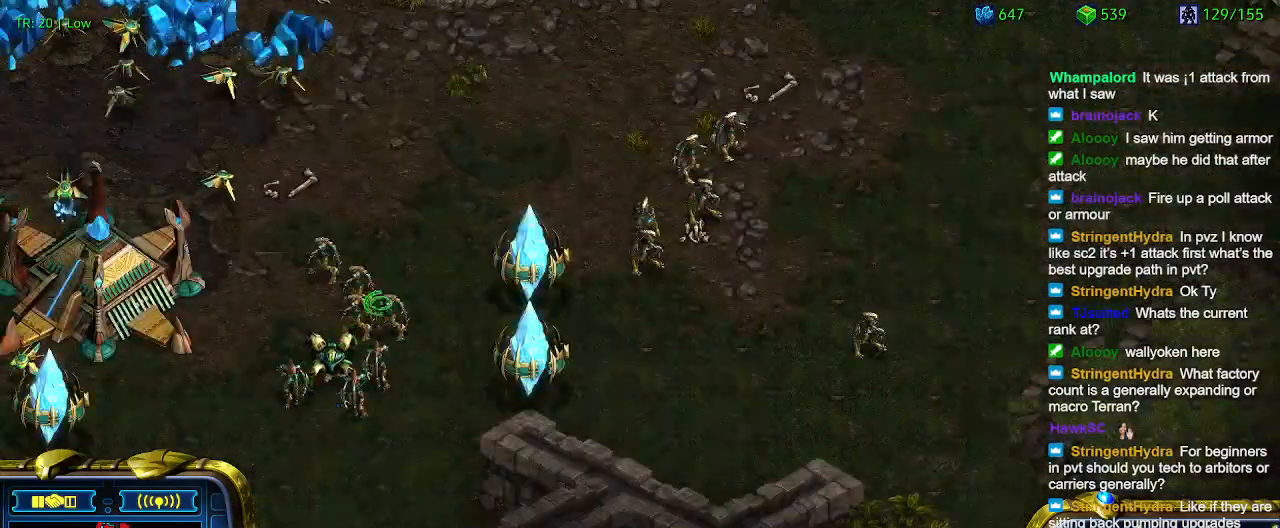
{"keys": [], "events": [[167, "3", "down"], [267, "3", "up"], [267, "ctrl", "up"], [367, "a", "down"], [467, "a", "up"]]}
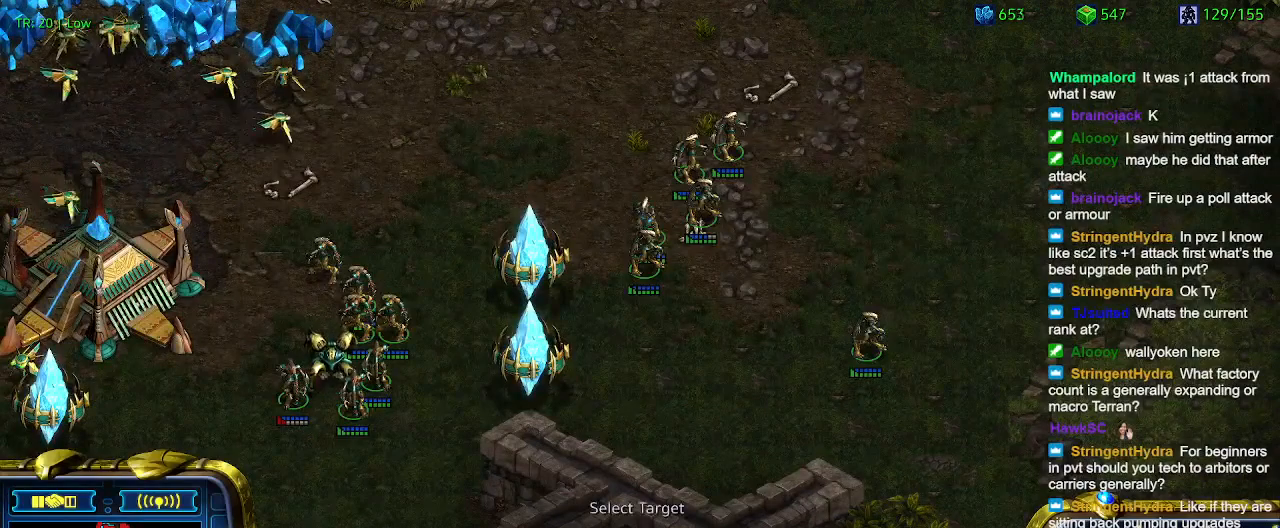
{"keys": [], "events": []}
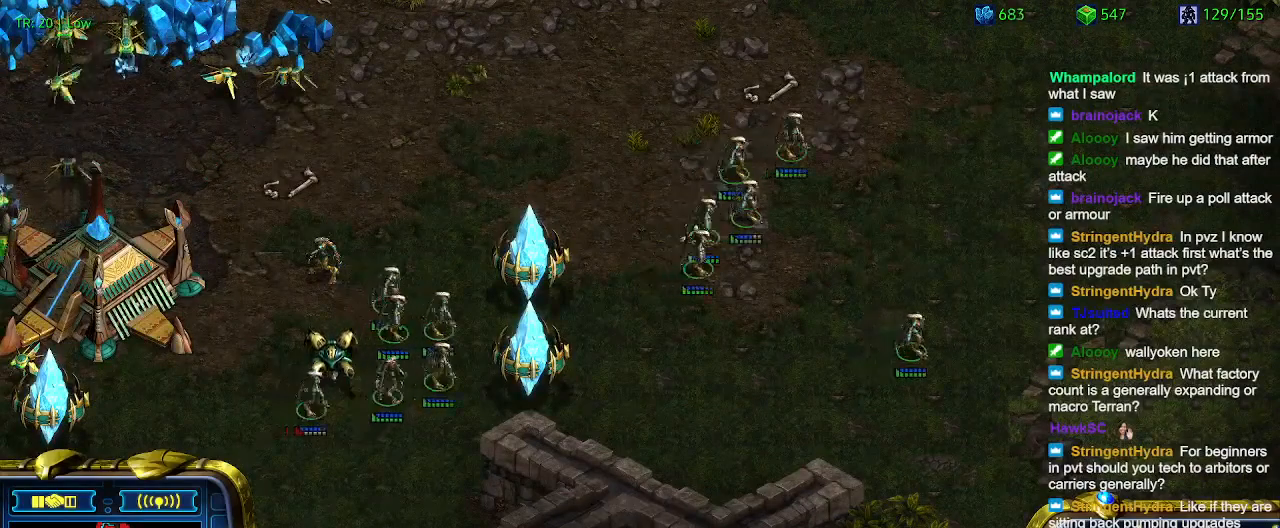
{"keys": [], "events": []}
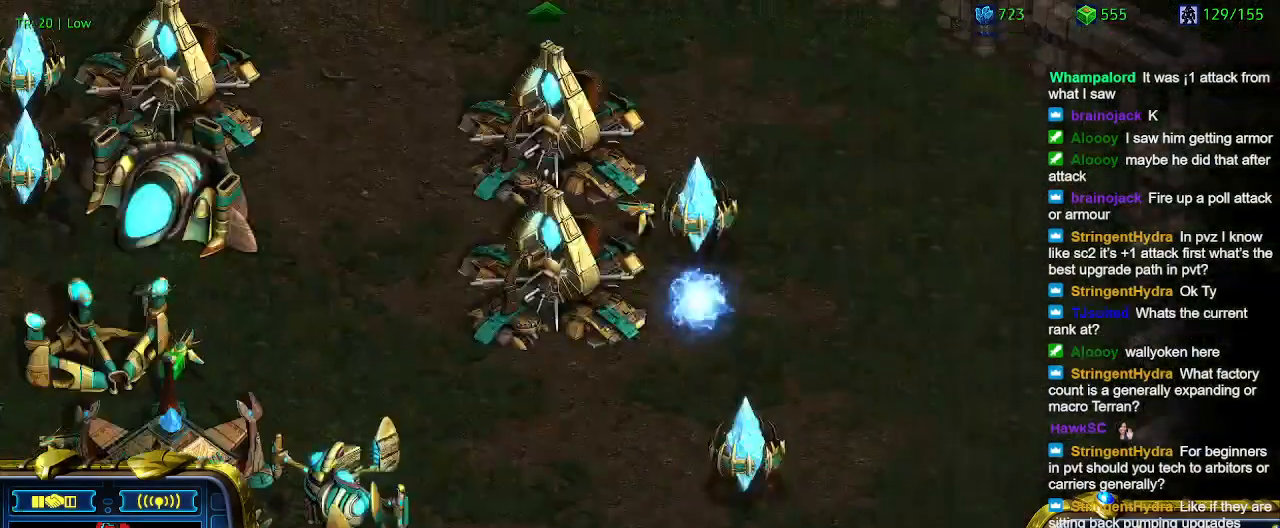
{"keys": [], "events": [[367, "q", "down"], [467, "q", "up"]]}
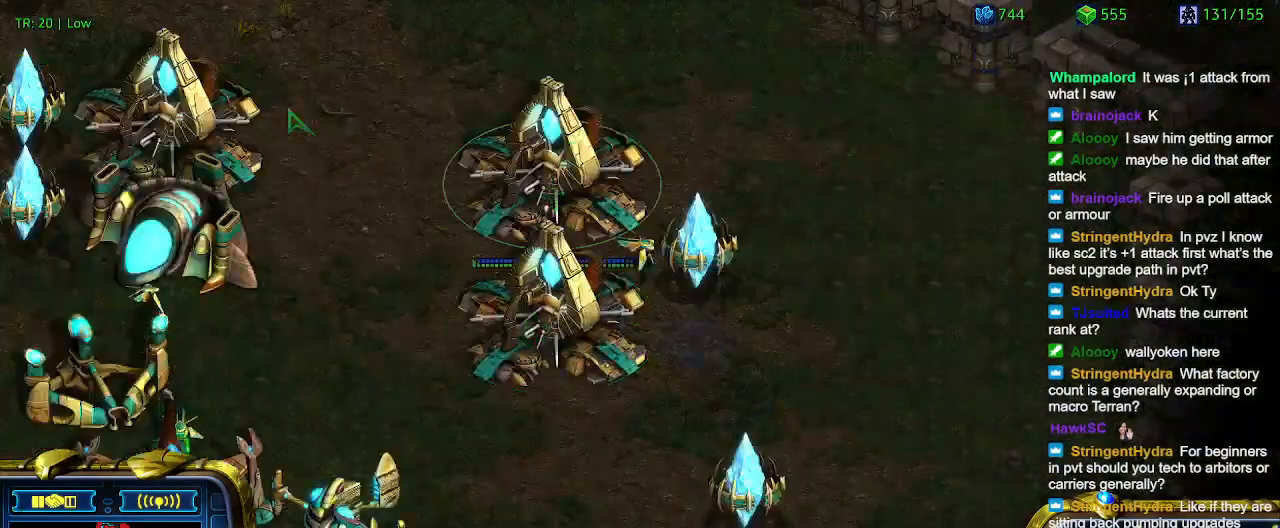
{"keys": [], "events": [[67, "q", "down"], [167, "q", "up"]]}
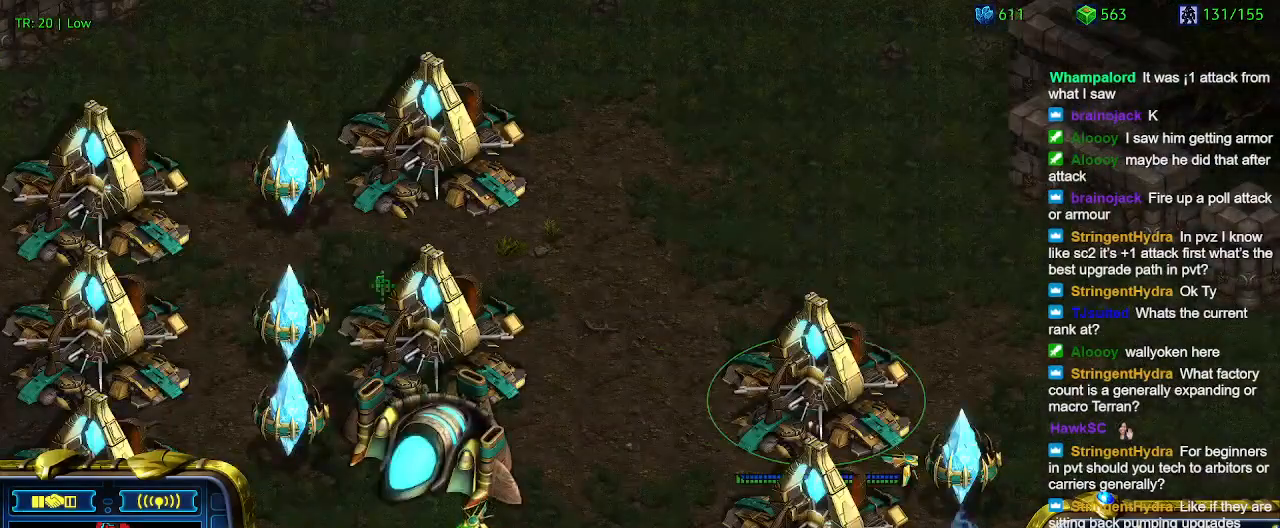
{"keys": [], "events": [[300, "q", "down"], [400, "q", "up"]]}
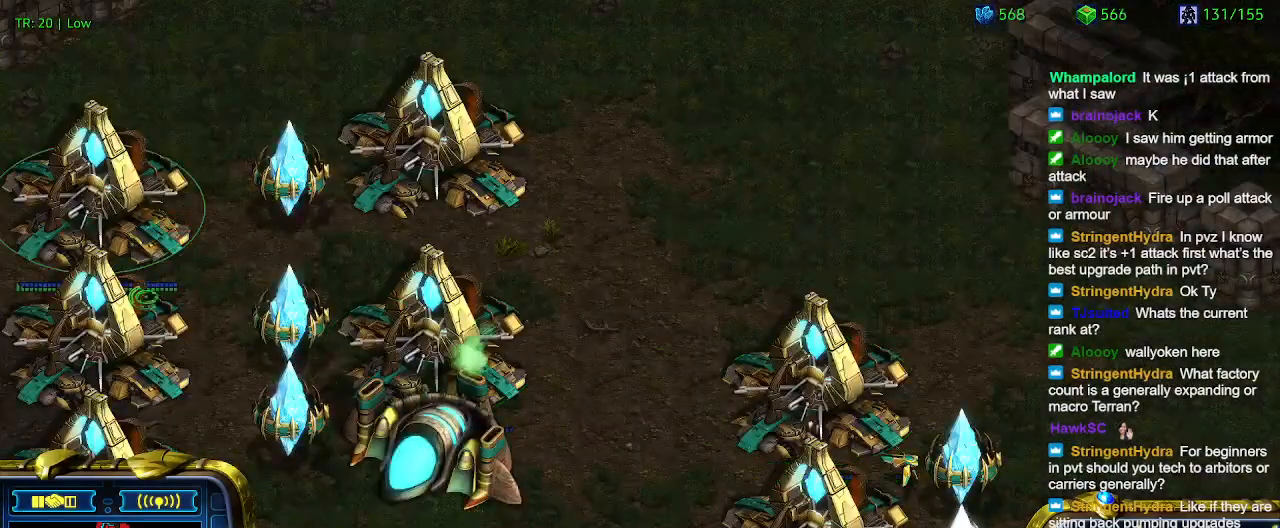
{"keys": [], "events": [[33, "q", "down"], [133, "q", "up"], [233, "q", "down"], [333, "q", "up"]]}
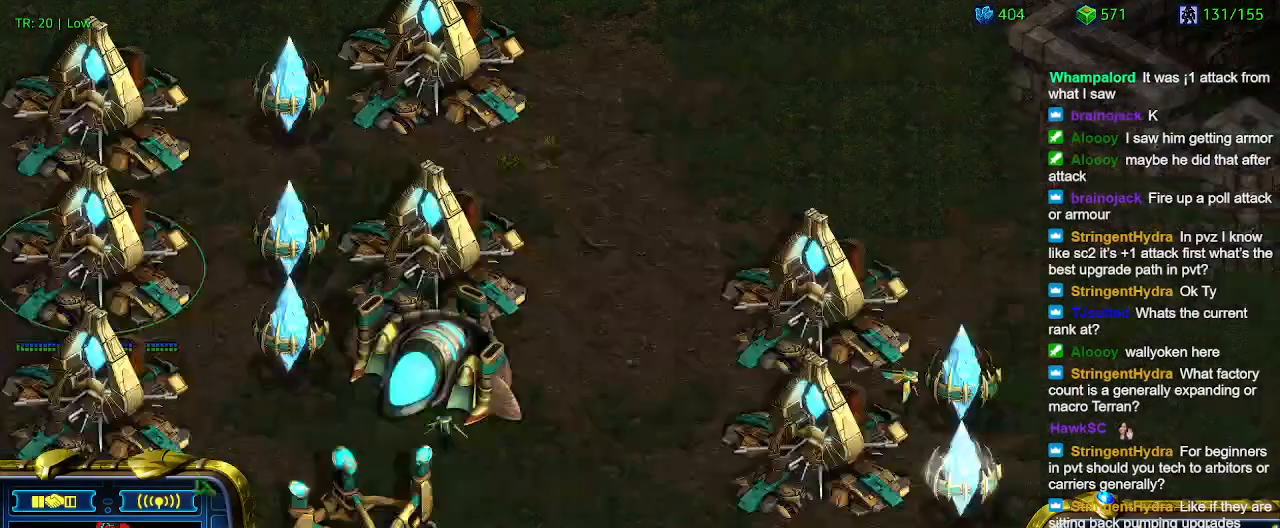
{"keys": ["q"], "events": [[433, "q", "down"]]}
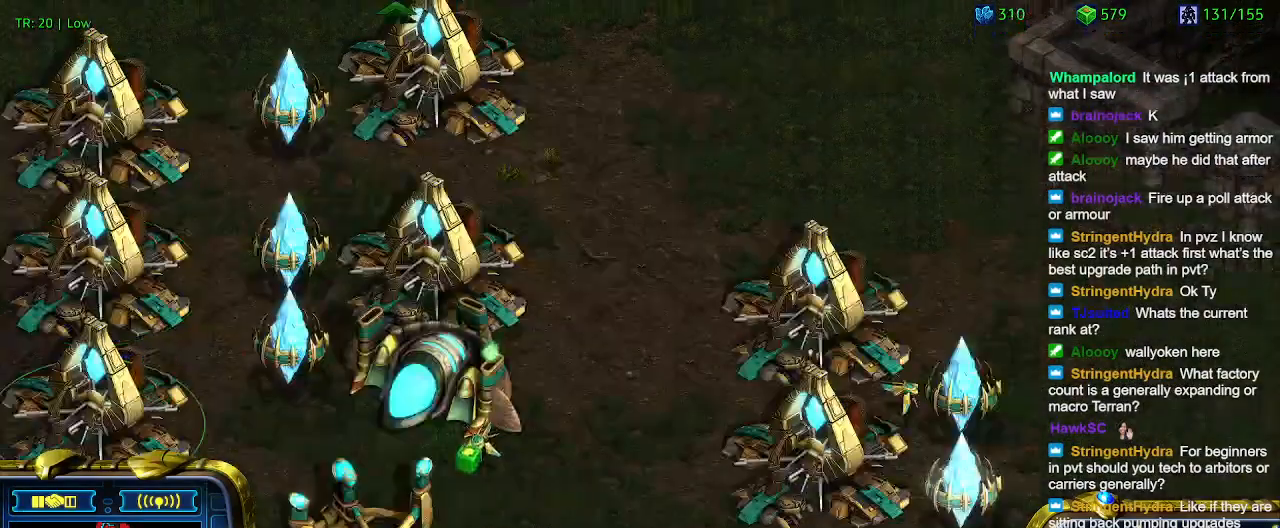
{"keys": [], "events": [[33, "q", "up"]]}
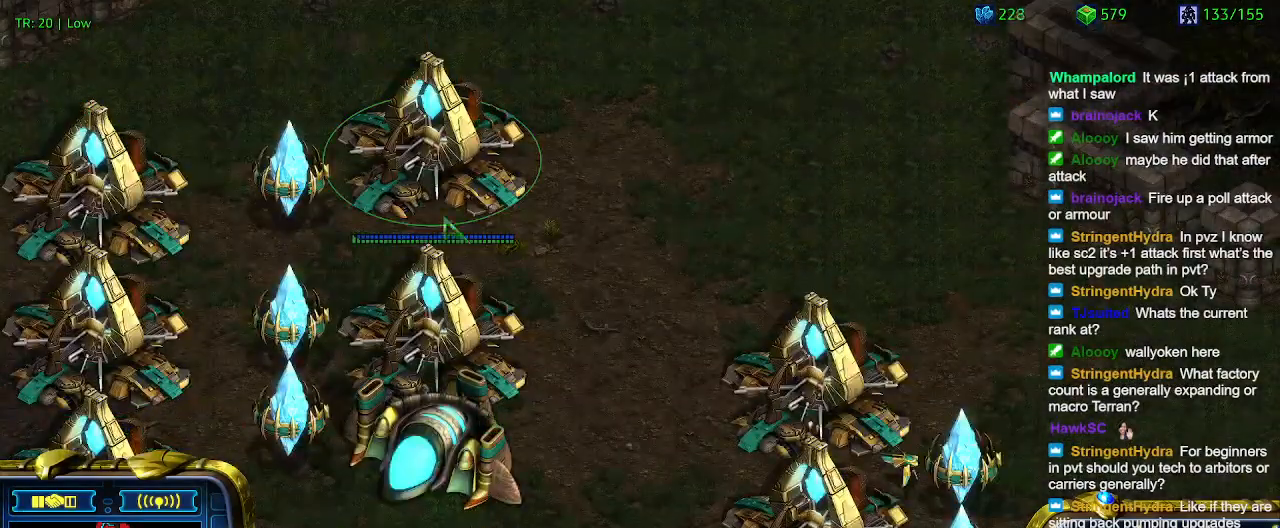
{"keys": ["a"], "events": [[500, "a", "down"]]}
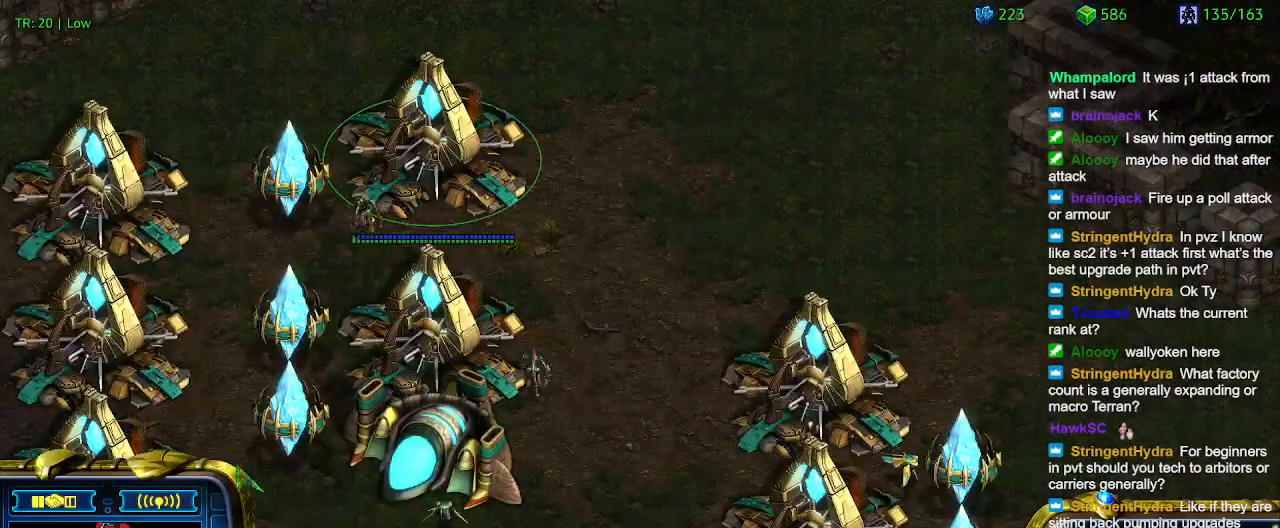
{"keys": [], "events": [[100, "a", "up"]]}
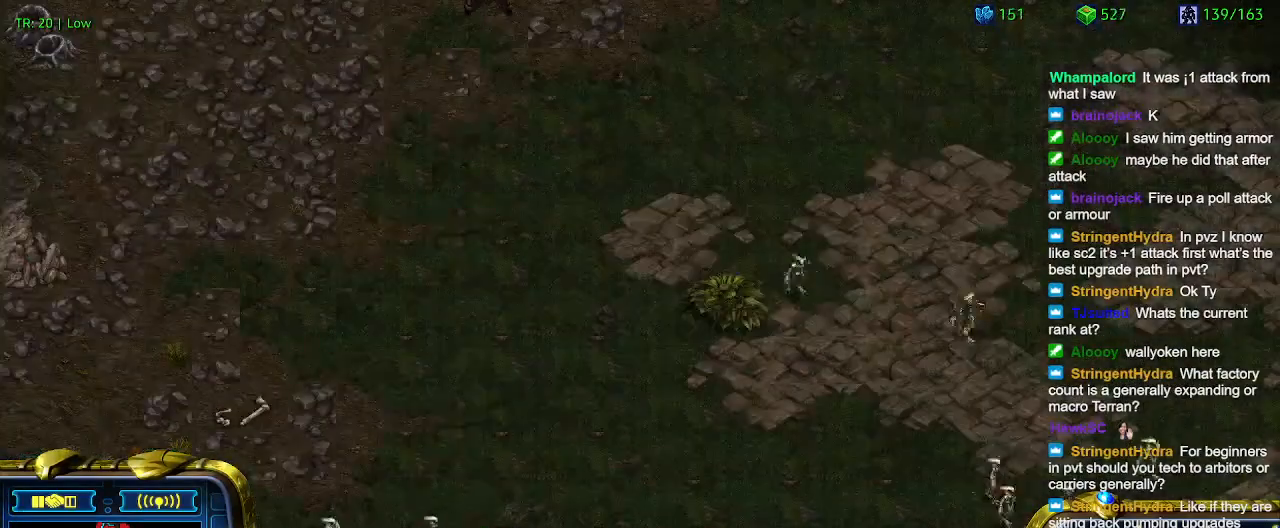
{"keys": ["3"], "events": [[467, "3", "down"]]}
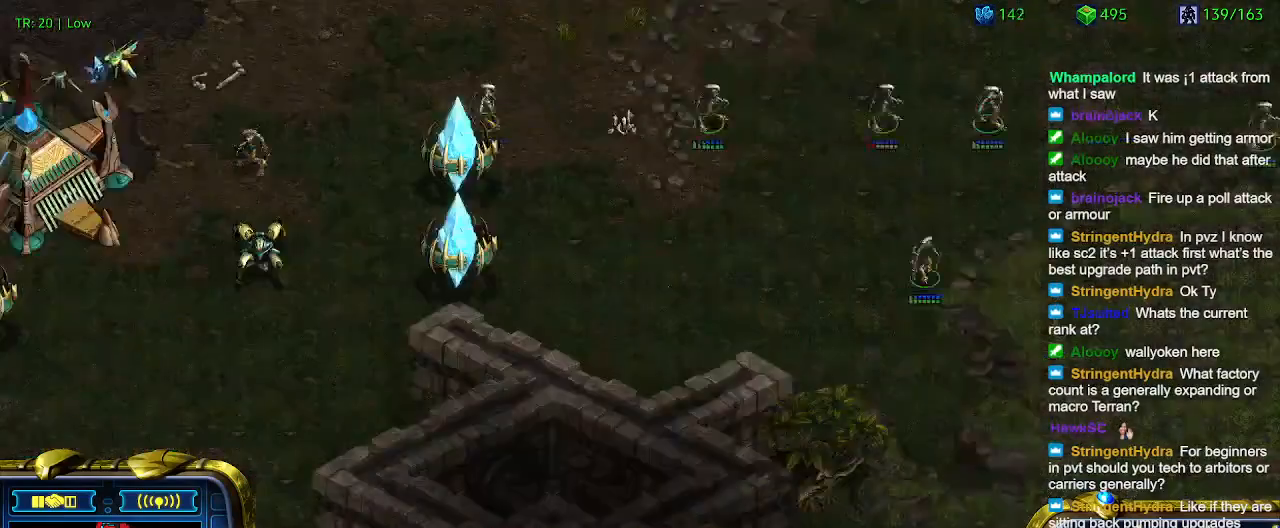
{"keys": [], "events": [[33, "3", "up"]]}
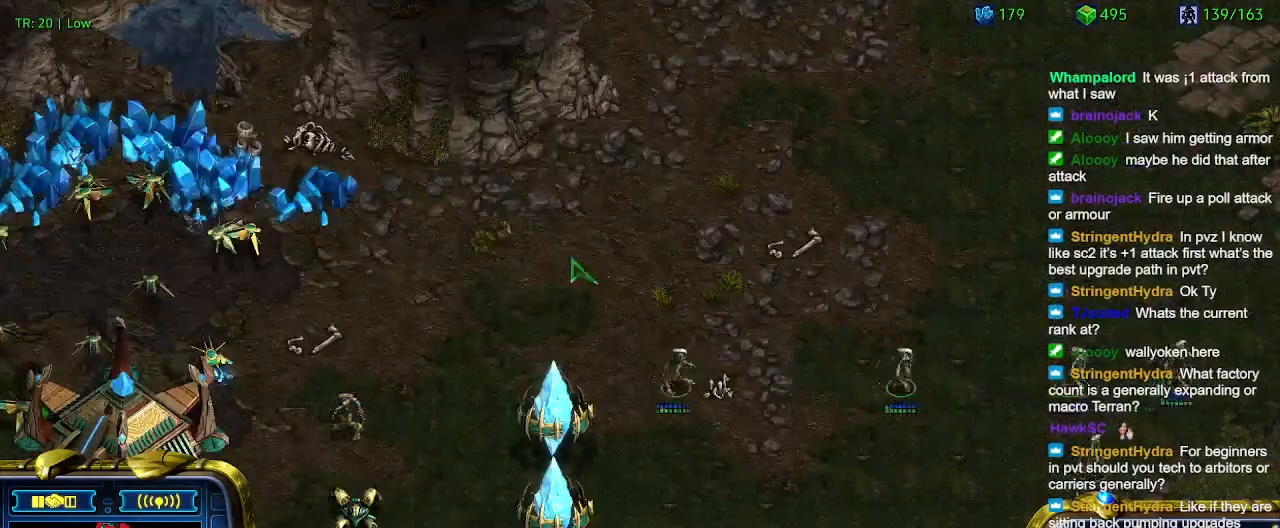
{"keys": [], "events": []}
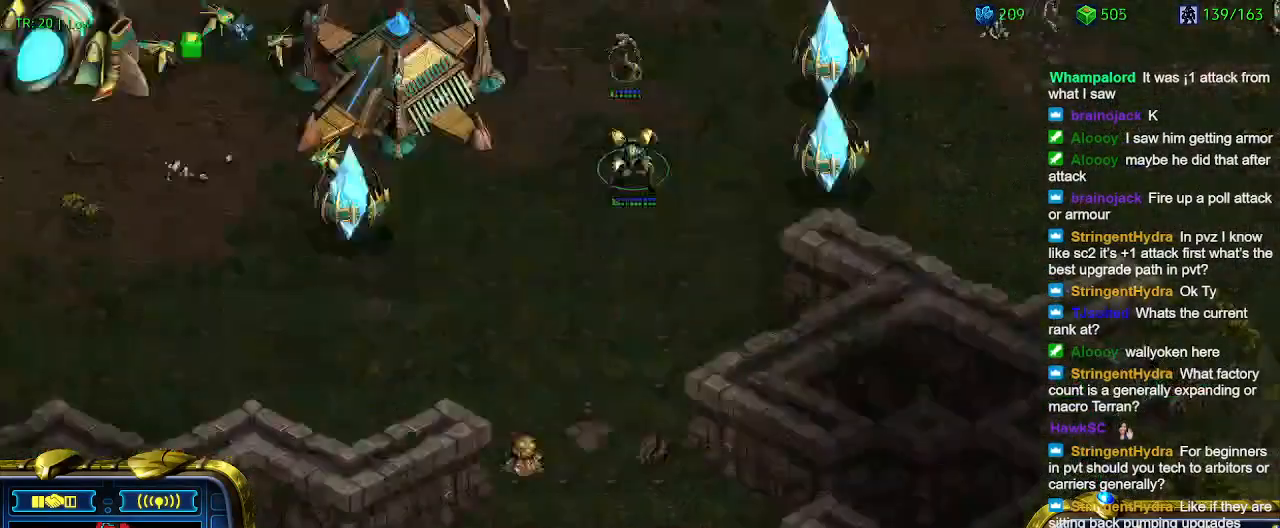
{"keys": [], "events": []}
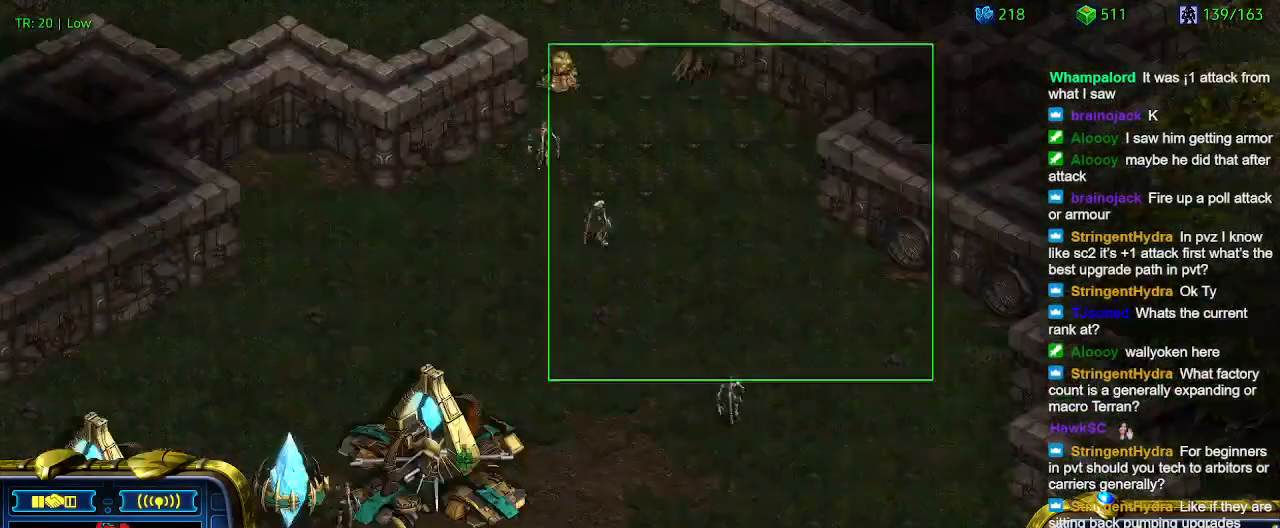
{"keys": [], "events": []}
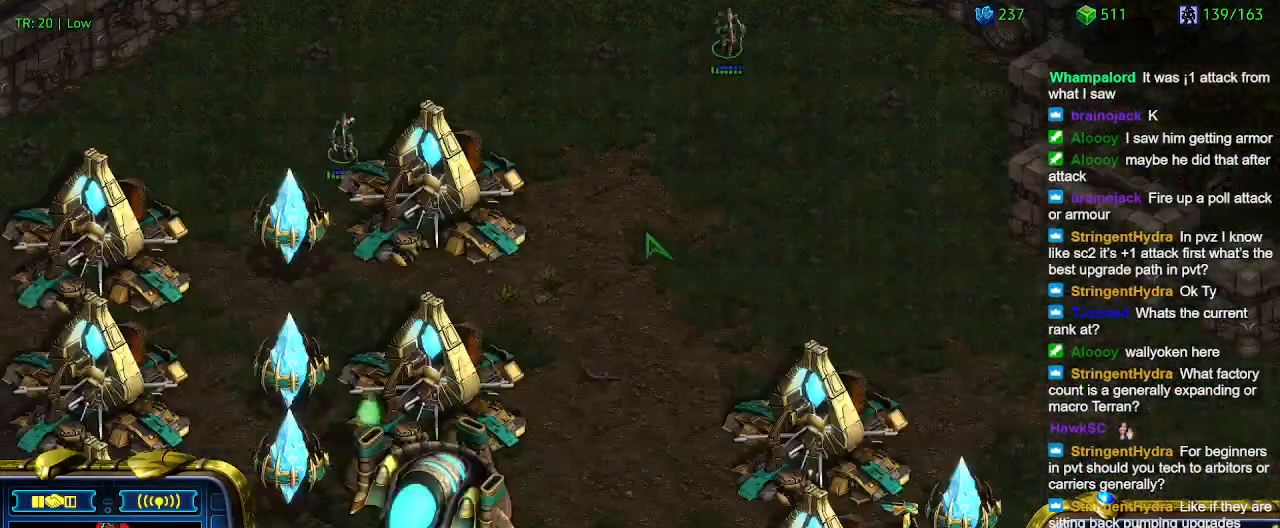
{"keys": [], "events": [[200, "ctrl", "down"], [300, "4", "down"], [333, "4", "up"], [333, "ctrl", "up"]]}
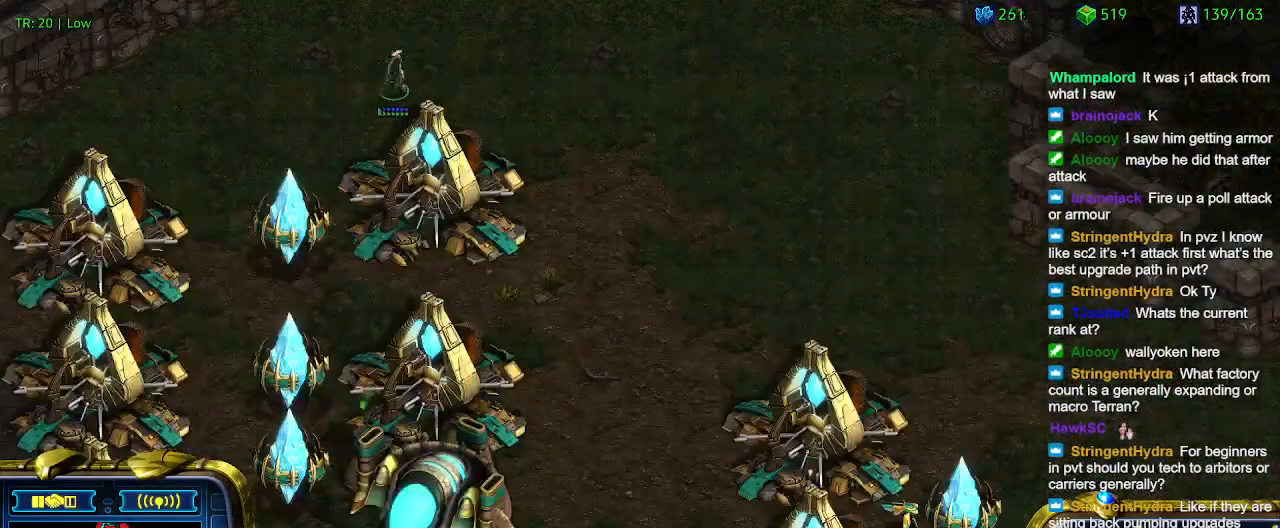
{"keys": [], "events": [[33, "a", "down"], [133, "a", "up"]]}
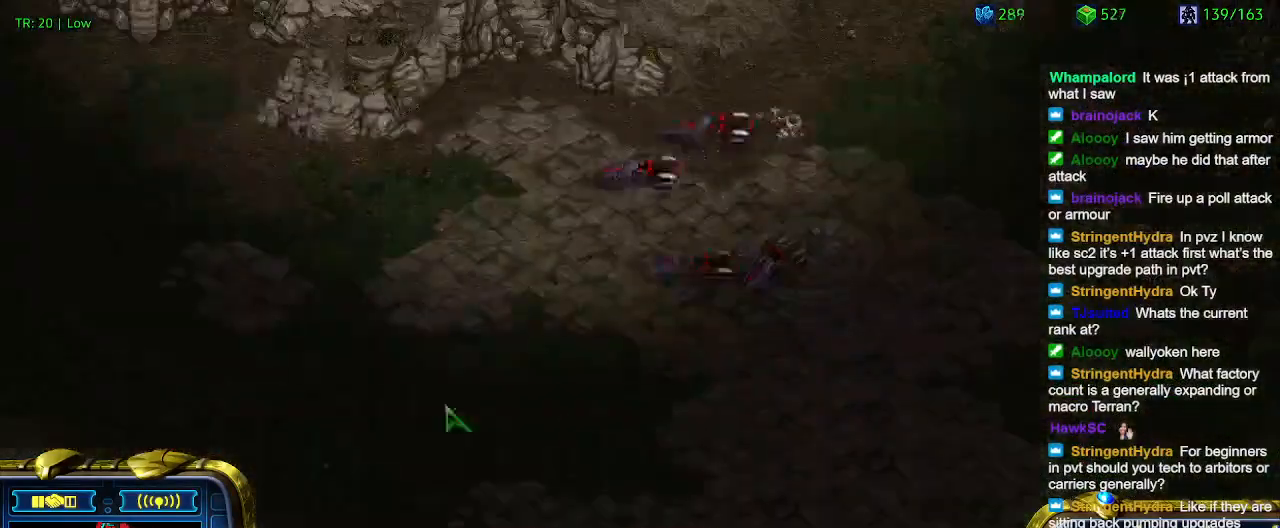
{"keys": [], "events": []}
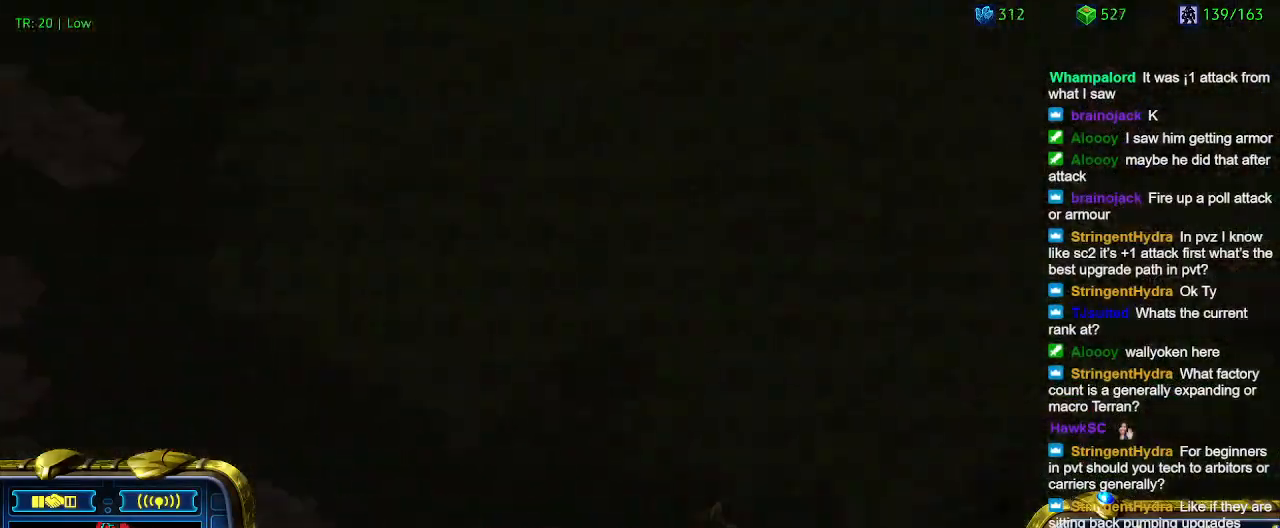
{"keys": [], "events": []}
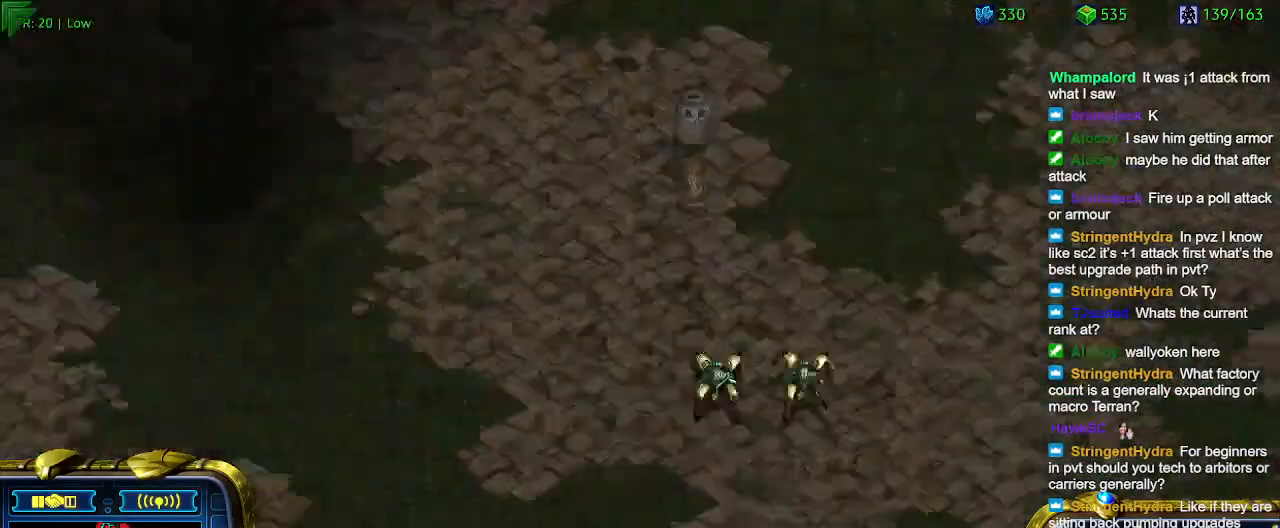
{"keys": [], "events": [[33, "1", "down"], [133, "1", "up"], [367, "a", "down"], [433, "a", "up"]]}
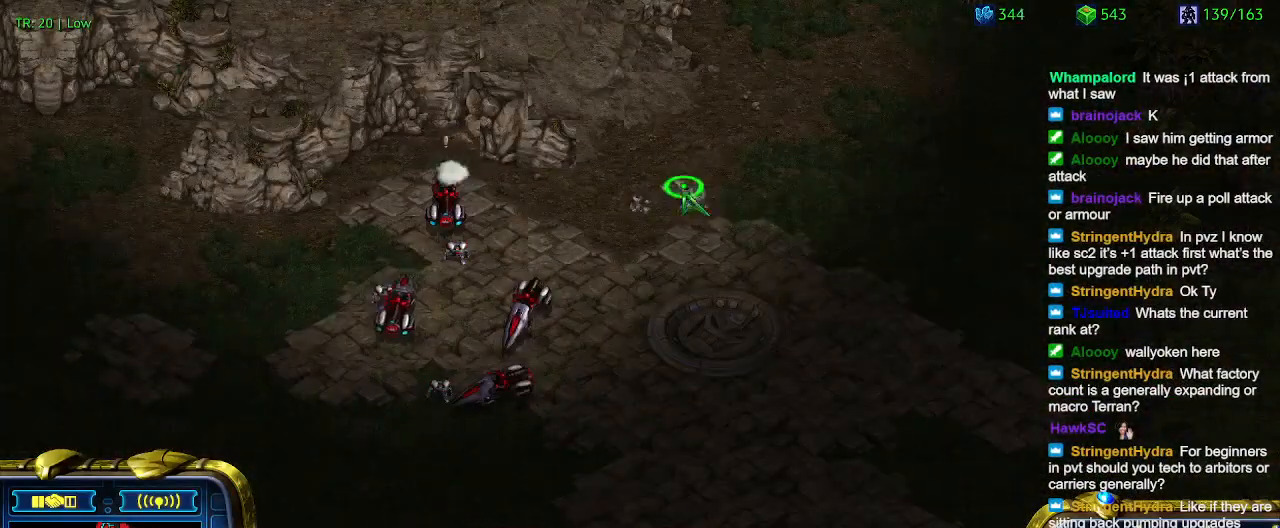
{"keys": [], "events": [[100, "2", "down"], [200, "2", "up"], [233, "a", "down"], [367, "a", "up"], [433, "3", "down"], [500, "3", "up"]]}
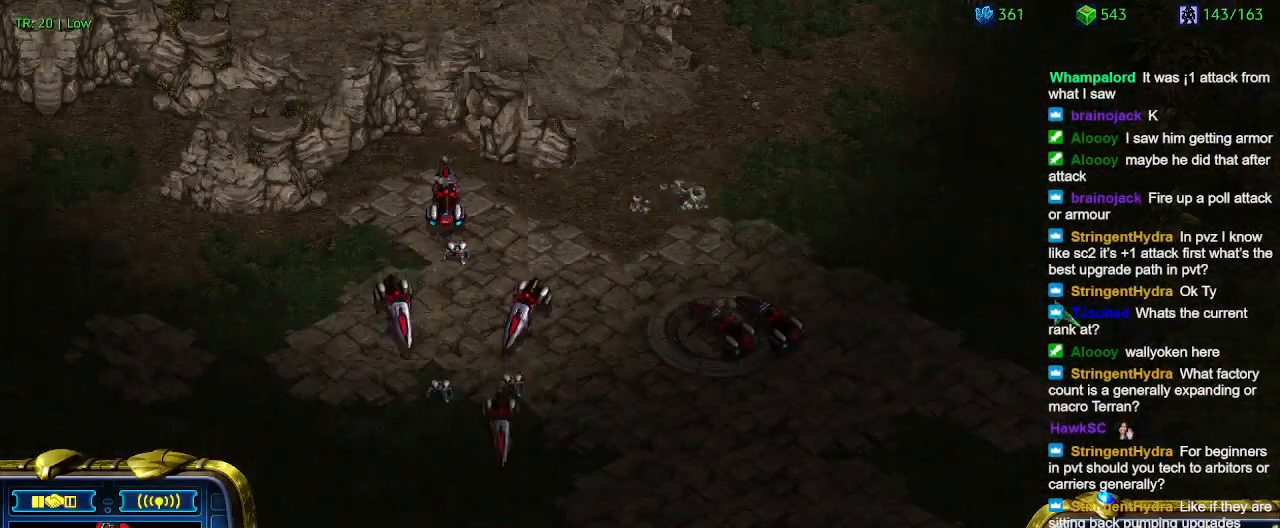
{"keys": [], "events": [[67, "a", "down"], [167, "a", "up"], [233, "4", "down"], [300, "4", "up"], [400, "a", "down"], [467, "a", "up"]]}
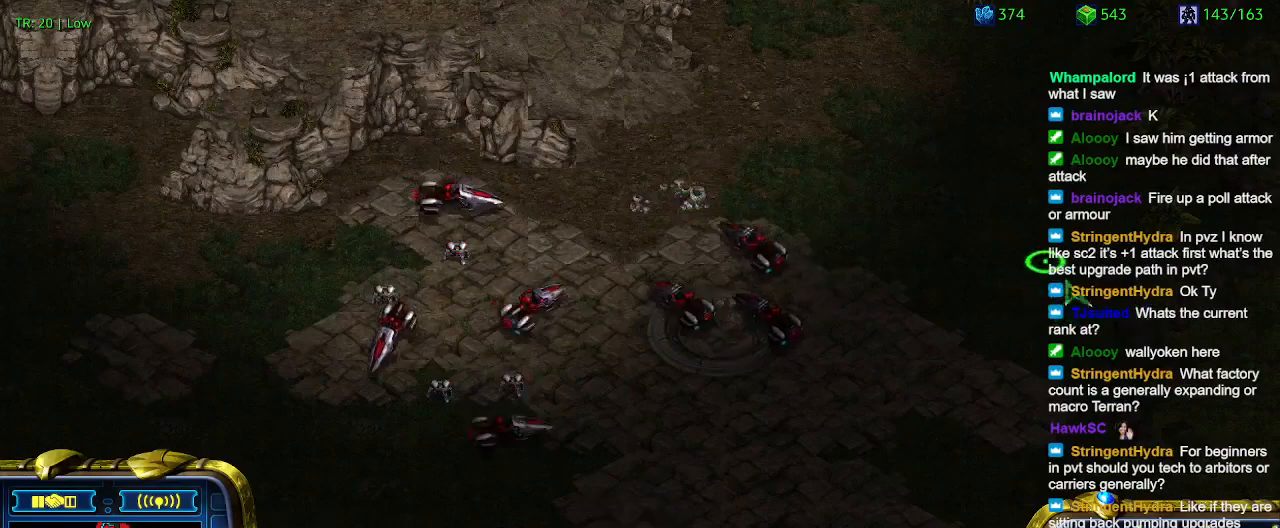
{"keys": [], "events": []}
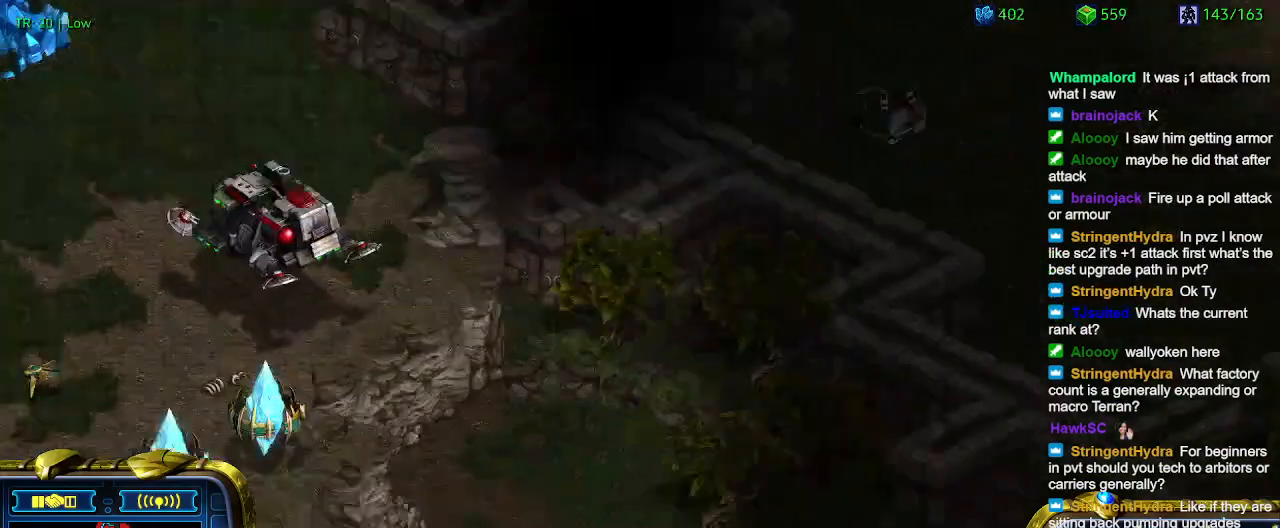
{"keys": [], "events": []}
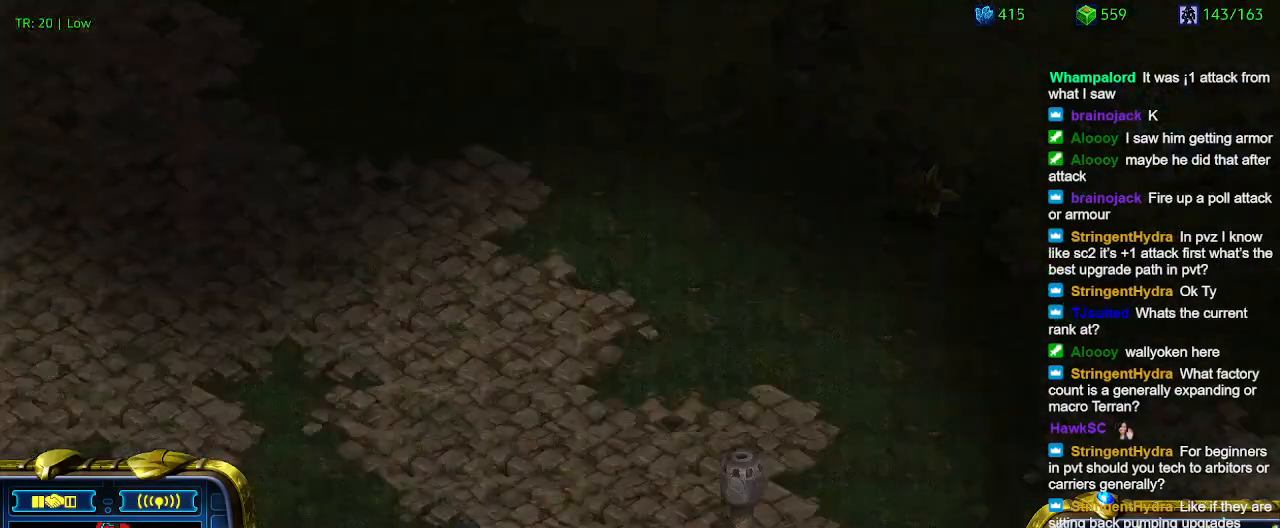
{"keys": [], "events": []}